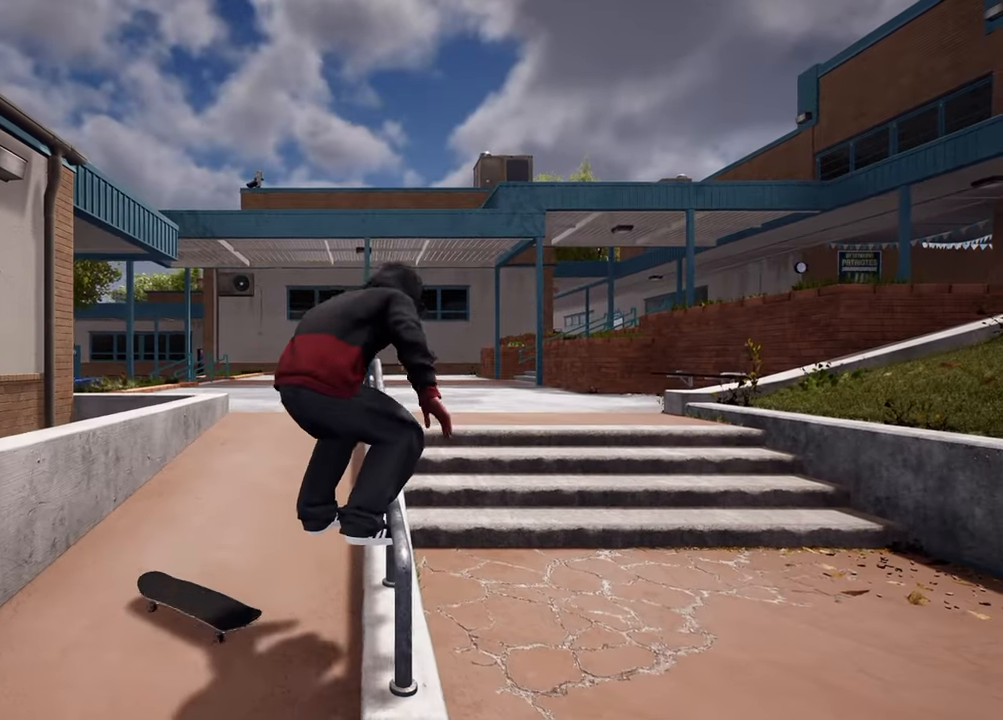
Gameplay with a controller (Xbox layout); each line is a JSON object with the inputs held at the frame after it. "events" lists button and stick changes between this image and that frame as [ms after this image, input, new state], when the widget could be followed in between. Not read: L3 R3.
{"buttons": [], "left_stick": "up-left", "right_stick": "right", "events": [[150, "left_stick", "left"], [350, "left_stick", "up-left"], [383, "right_stick", "right"]]}
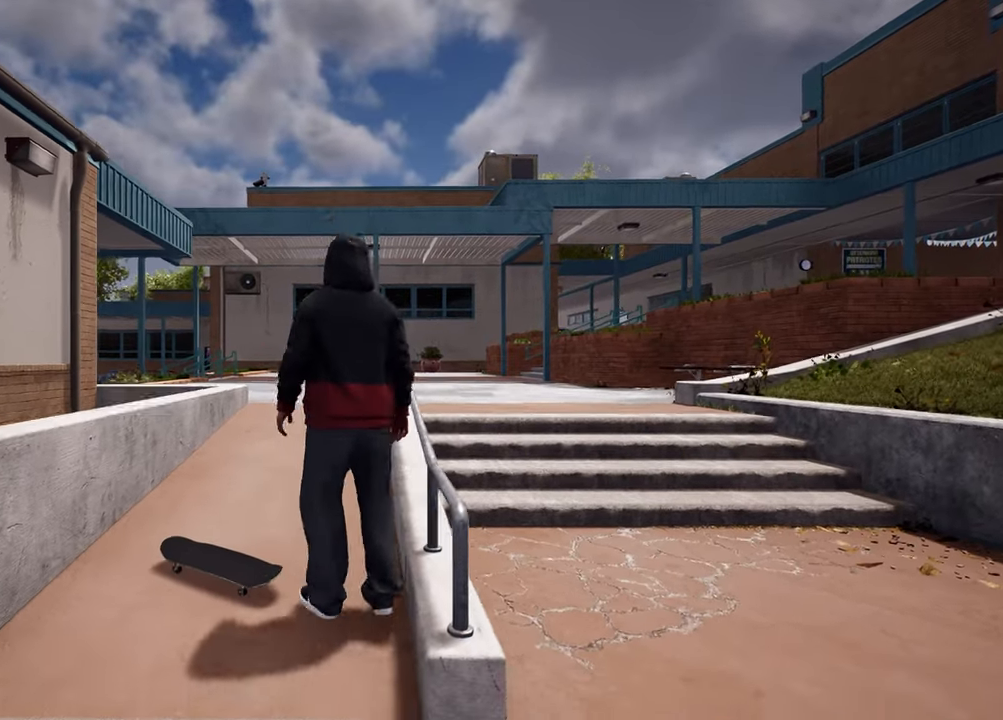
{"buttons": [], "left_stick": "up", "right_stick": "center", "events": [[17, "left_stick", "up"], [83, "right_stick", "center"], [183, "right_stick", "left"], [433, "right_stick", "center"]]}
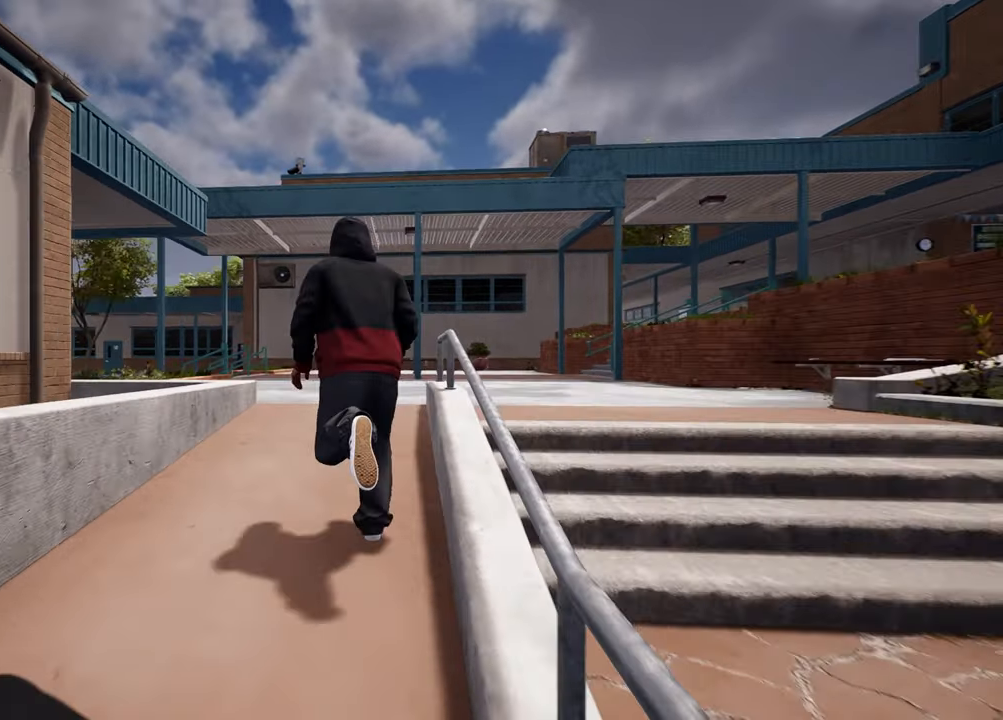
{"buttons": [], "left_stick": "up-right", "right_stick": "center", "events": [[83, "A", "down"], [200, "A", "up"], [250, "A", "down"], [350, "left_stick", "up-right"], [367, "A", "up"]]}
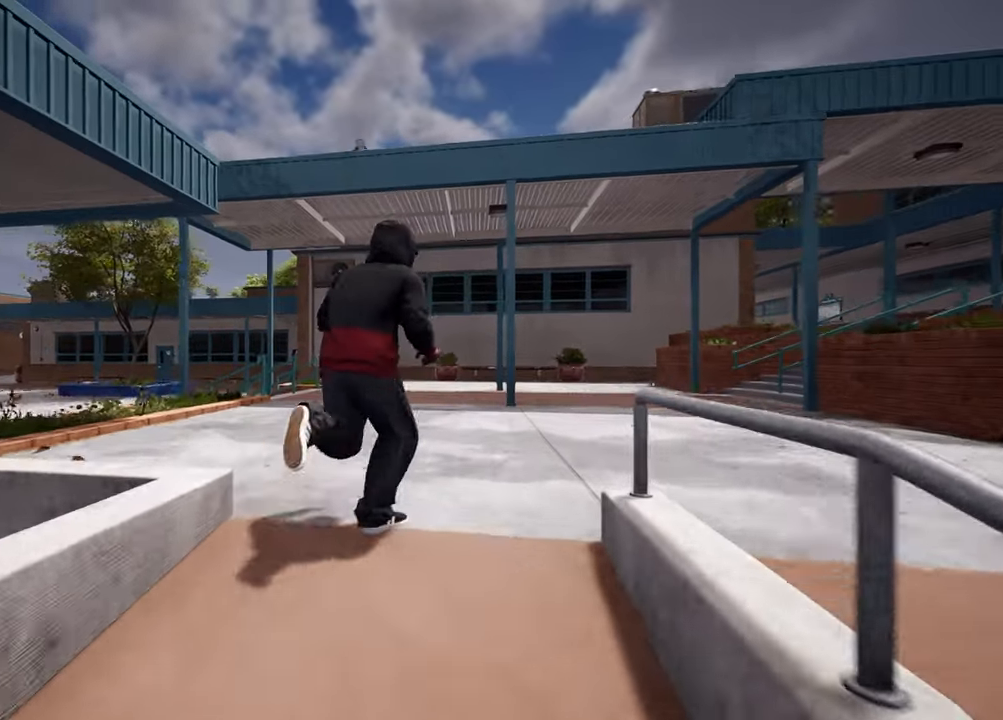
{"buttons": [], "left_stick": "up", "right_stick": "right", "events": [[100, "right_stick", "right"], [433, "left_stick", "up"]]}
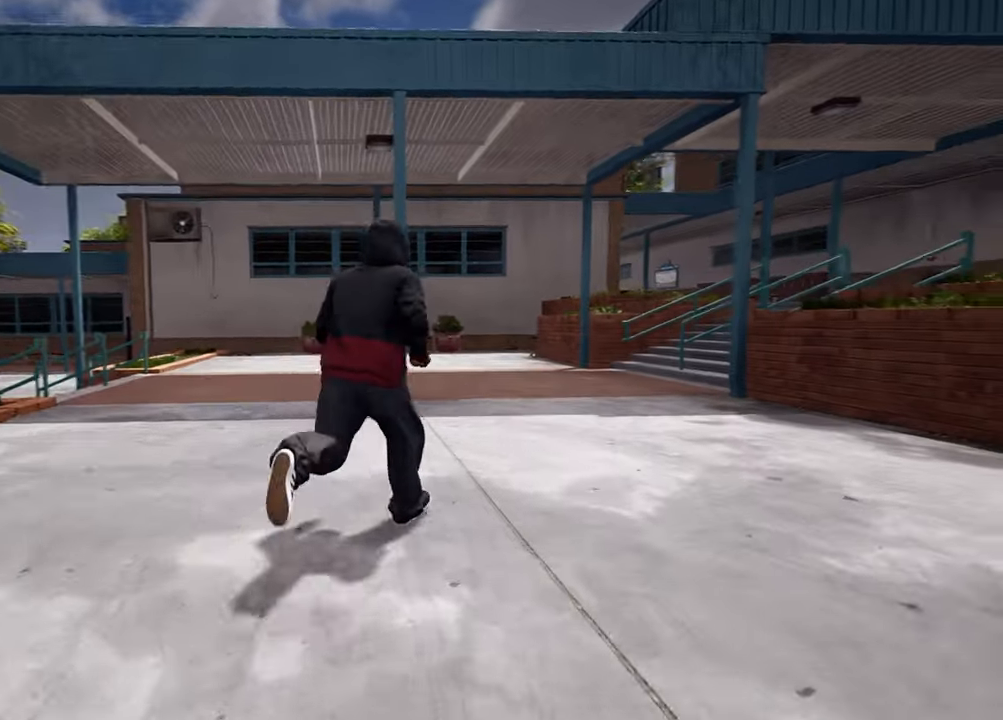
{"buttons": [], "left_stick": "up", "right_stick": "right", "events": []}
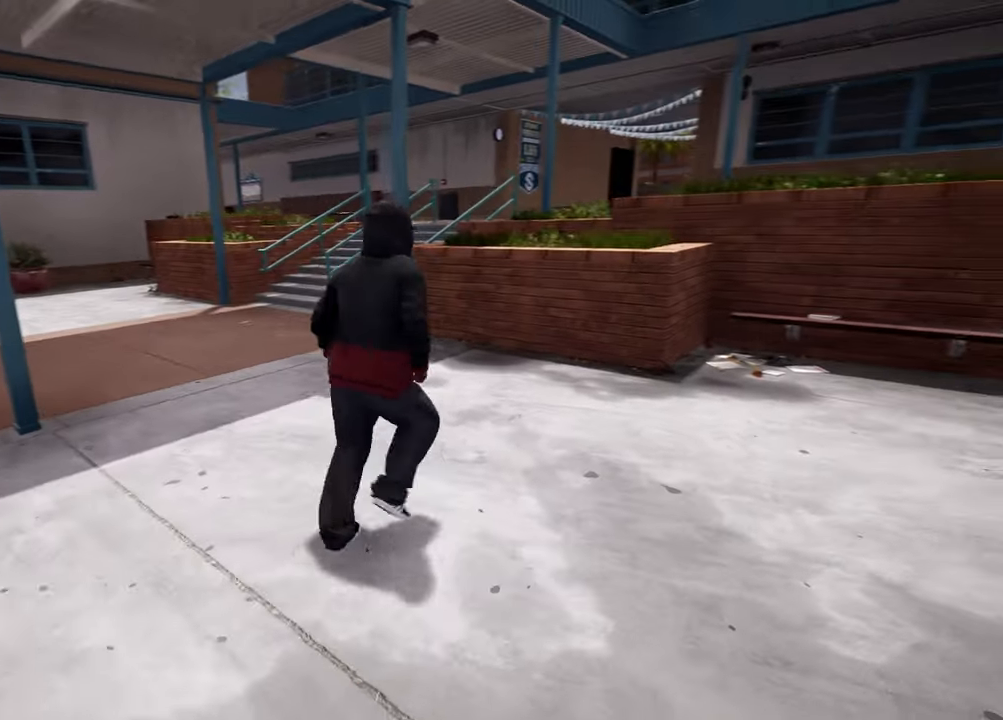
{"buttons": [], "left_stick": "up-left", "right_stick": "right", "events": [[50, "left_stick", "left"], [167, "left_stick", "center"], [233, "left_stick", "up-left"], [333, "left_stick", "left"], [483, "left_stick", "up-left"]]}
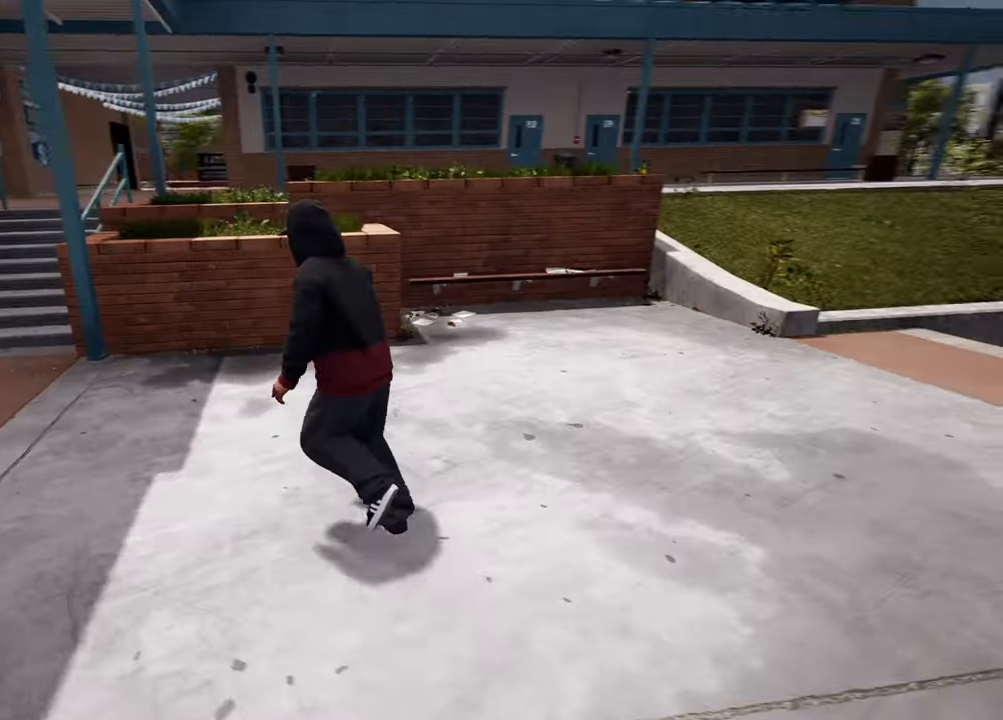
{"buttons": [], "left_stick": "up", "right_stick": "center", "events": [[133, "left_stick", "center"], [217, "left_stick", "right"], [367, "left_stick", "up"], [450, "right_stick", "center"]]}
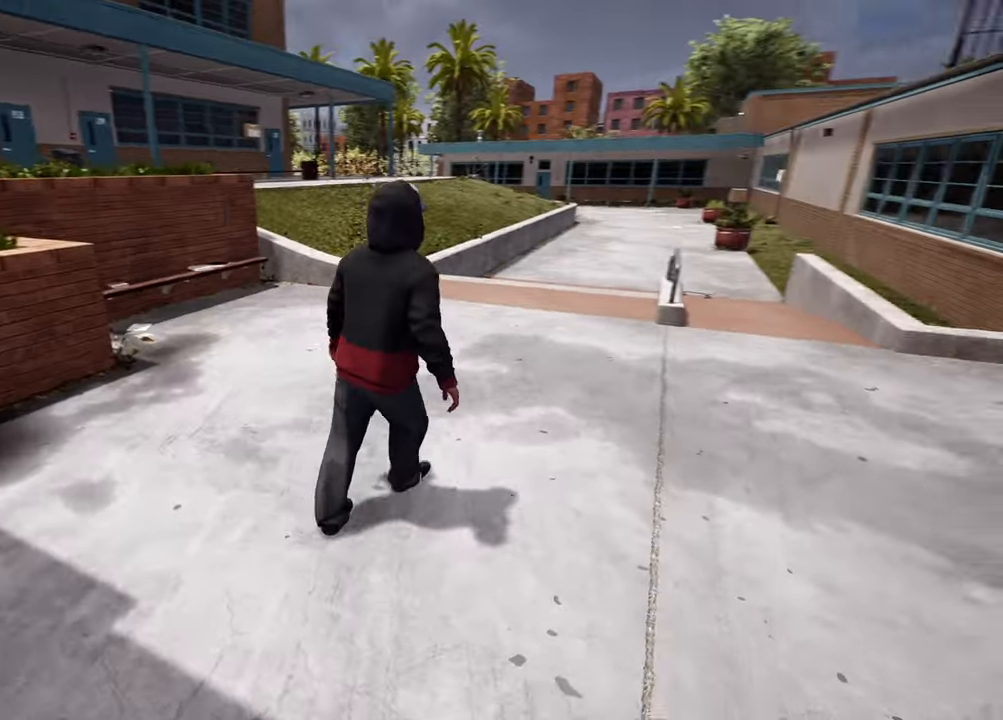
{"buttons": [], "left_stick": "center", "right_stick": "center", "events": [[217, "Y", "down"], [367, "Y", "up"], [467, "left_stick", "center"]]}
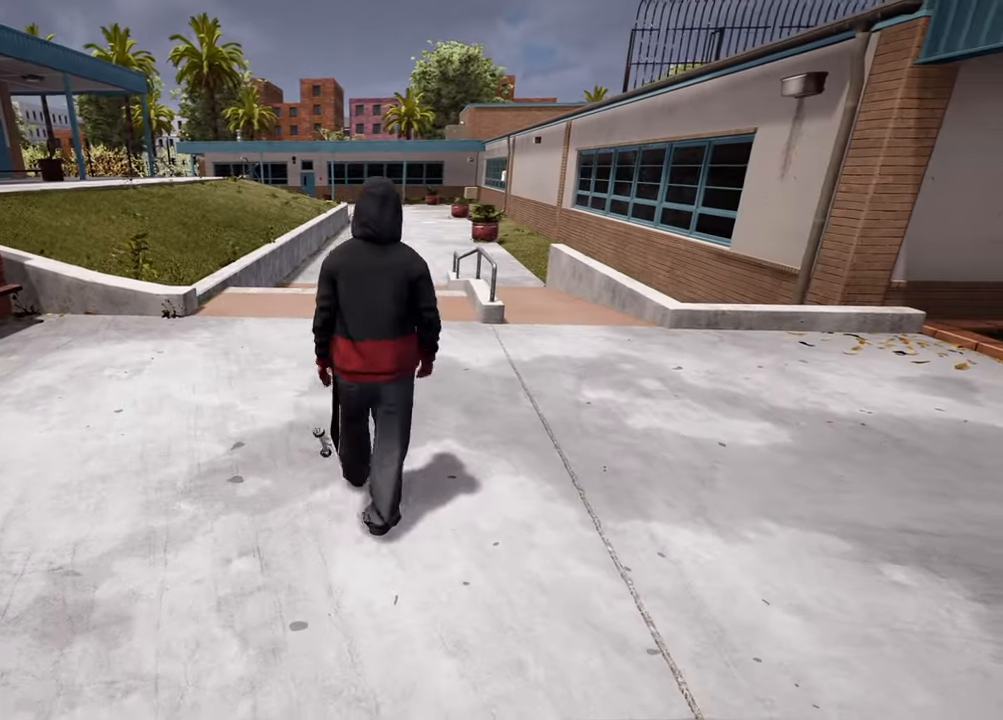
{"buttons": ["Y"], "left_stick": "center", "right_stick": "center", "events": [[100, "R2", "down"], [217, "R2", "up"], [417, "Y", "down"]]}
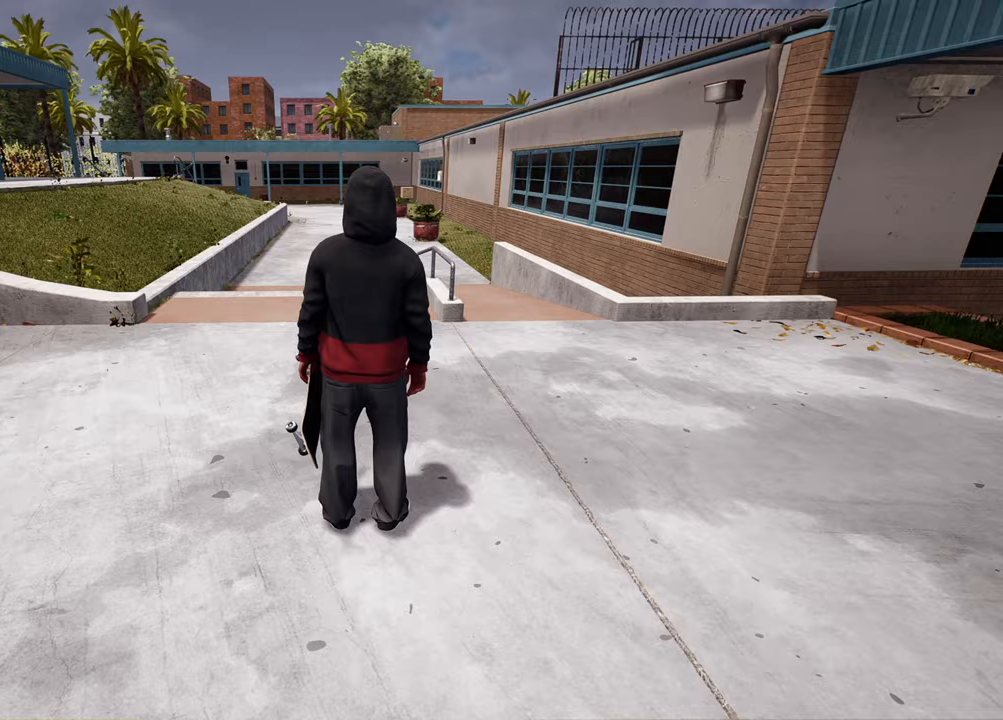
{"buttons": ["A"], "left_stick": "center", "right_stick": "center", "events": [[50, "Y", "up"], [367, "A", "down"]]}
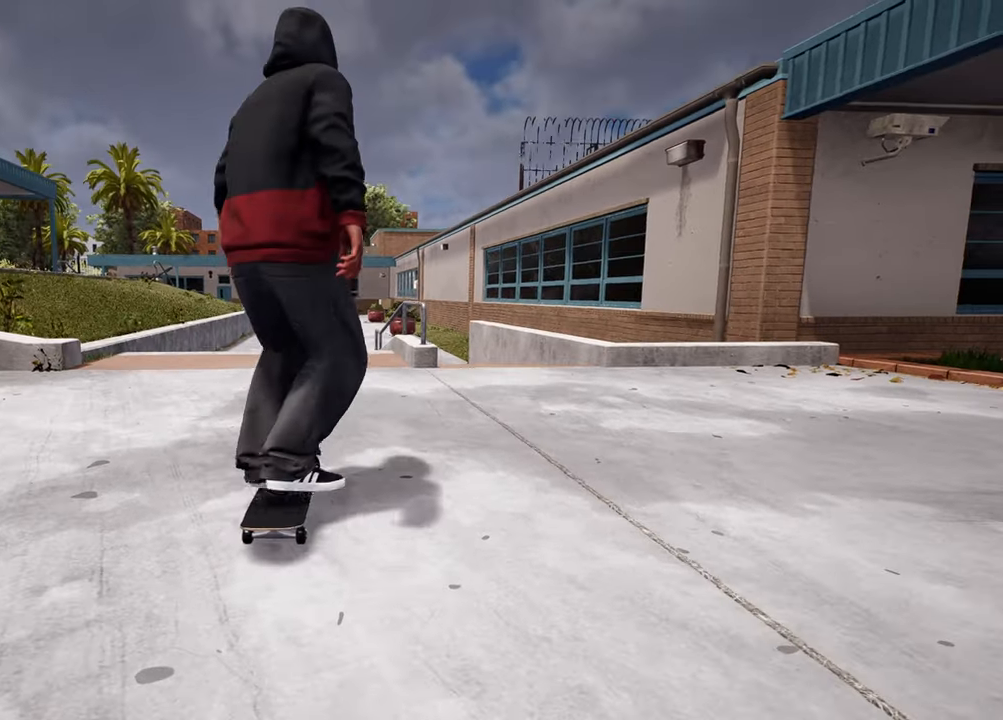
{"buttons": [], "left_stick": "center", "right_stick": "center", "events": [[83, "A", "up"], [217, "R2", "down"], [317, "R2", "up"]]}
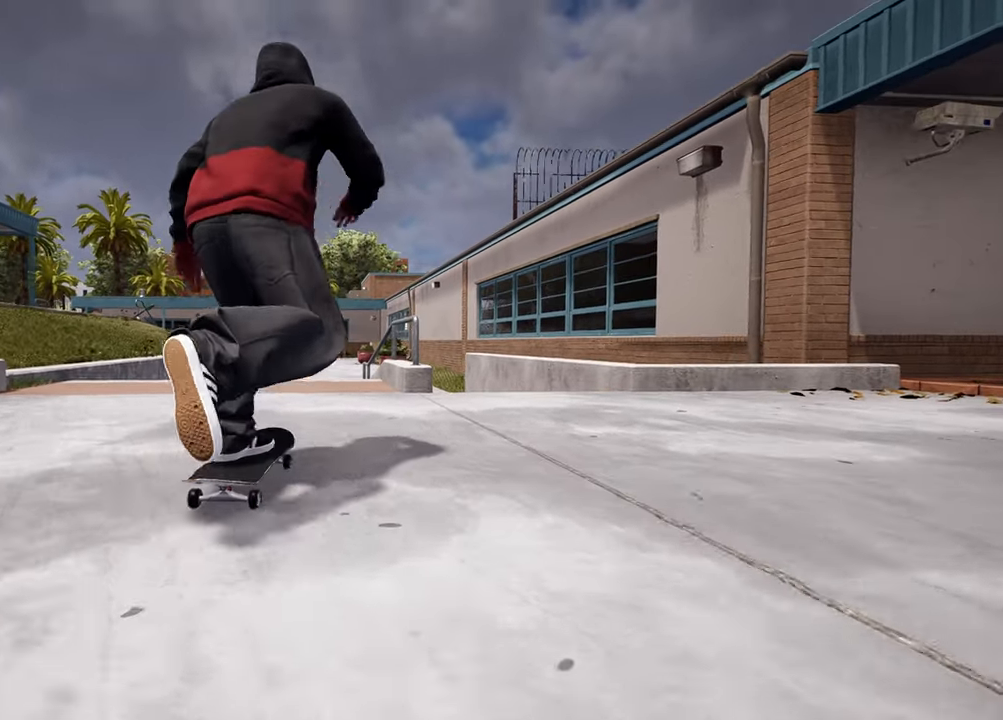
{"buttons": [], "left_stick": "center", "right_stick": "center", "events": [[183, "R2", "down"], [317, "R2", "up"]]}
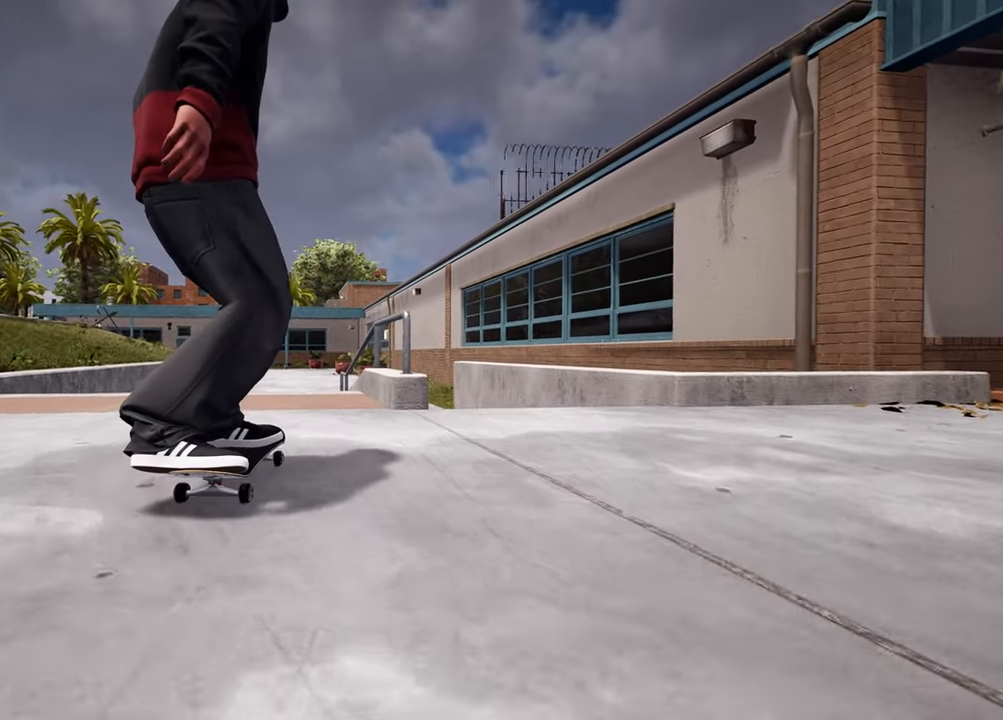
{"buttons": [], "left_stick": "center", "right_stick": "down", "events": [[167, "R2", "down"], [267, "R2", "up"], [483, "right_stick", "down"]]}
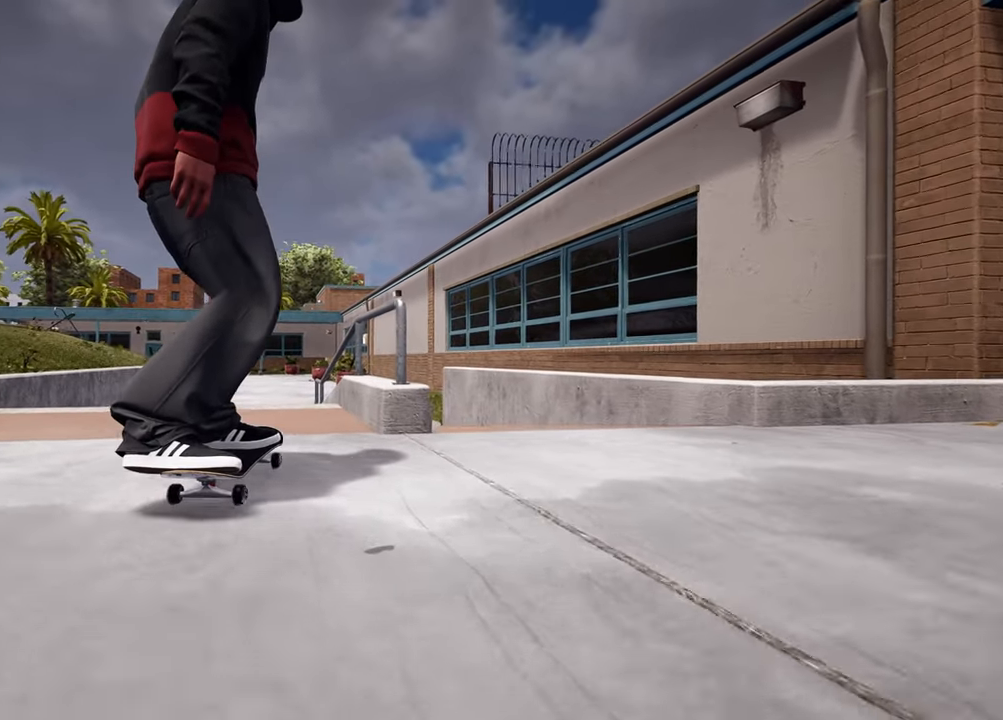
{"buttons": [], "left_stick": "center", "right_stick": "down", "events": [[67, "L2", "down"], [183, "L2", "up"]]}
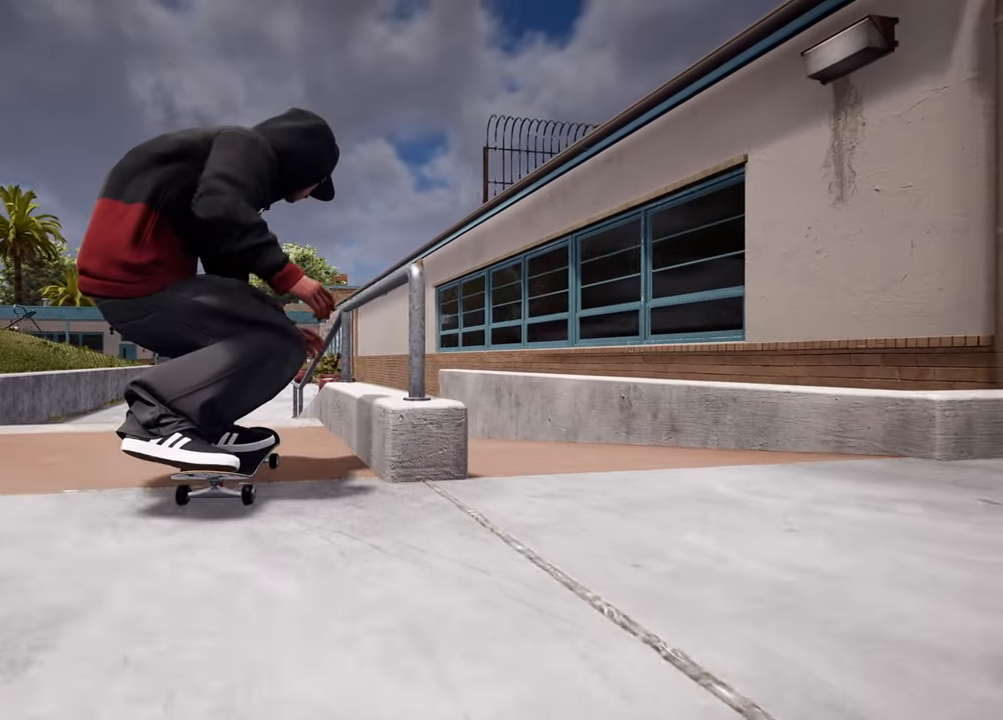
{"buttons": ["R2"], "left_stick": "center", "right_stick": "center", "events": [[333, "left_stick", "down"], [417, "R2", "down"], [433, "right_stick", "center"], [450, "left_stick", "center"]]}
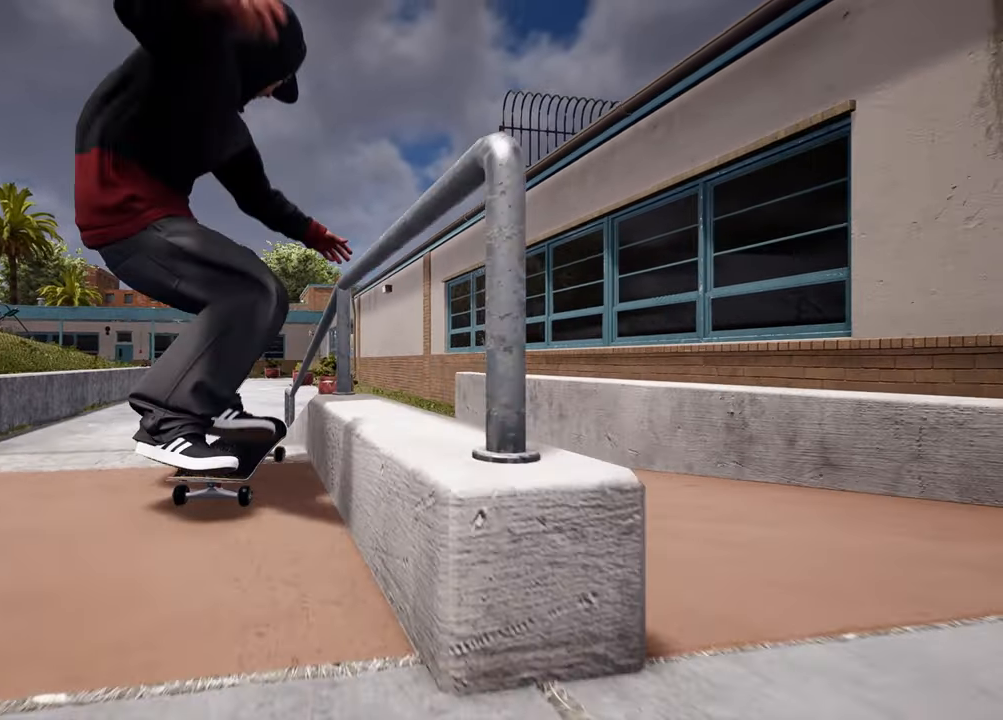
{"buttons": [], "left_stick": "up", "right_stick": "center", "events": [[33, "R2", "up"], [50, "left_stick", "up"]]}
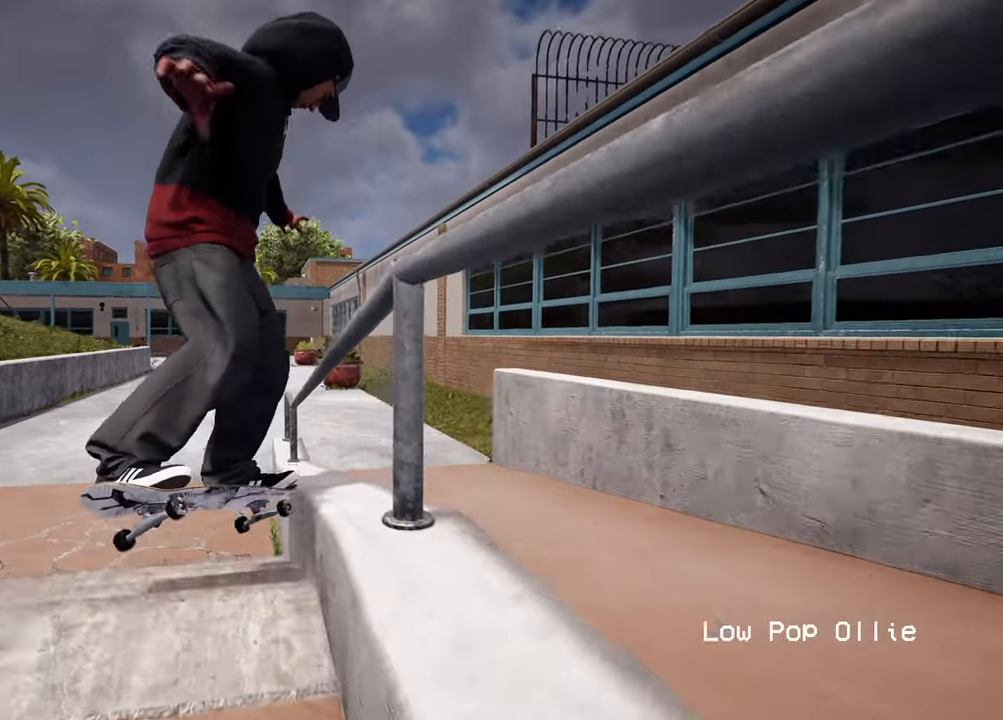
{"buttons": [], "left_stick": "center", "right_stick": "center", "events": [[350, "left_stick", "center"]]}
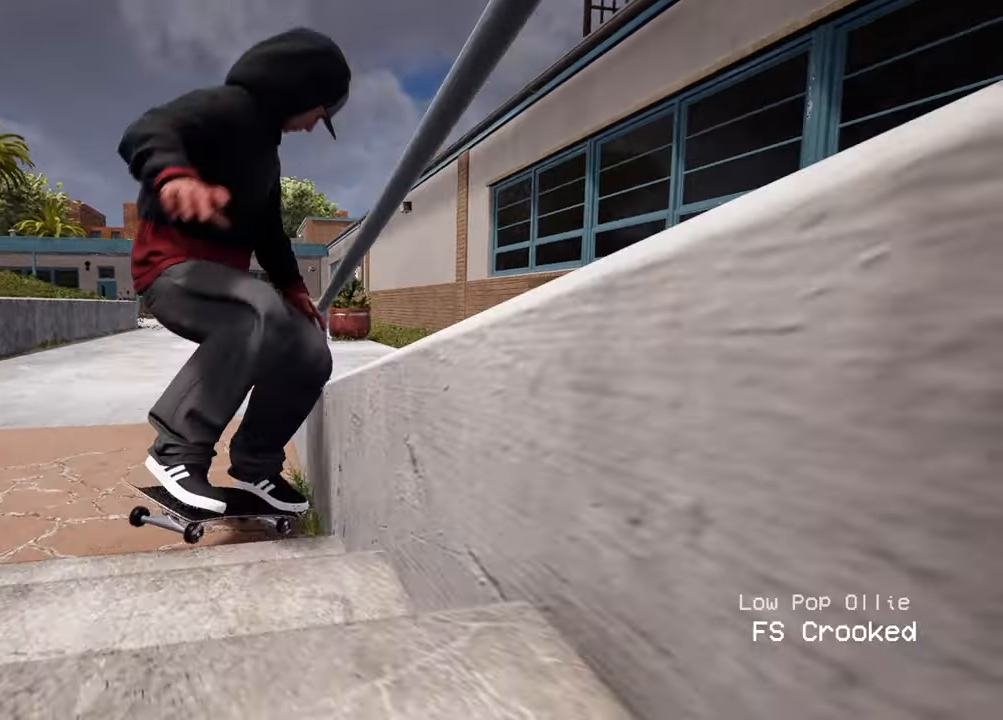
{"buttons": [], "left_stick": "down", "right_stick": "center", "events": [[250, "Y", "down"], [350, "Y", "up"], [400, "left_stick", "down"]]}
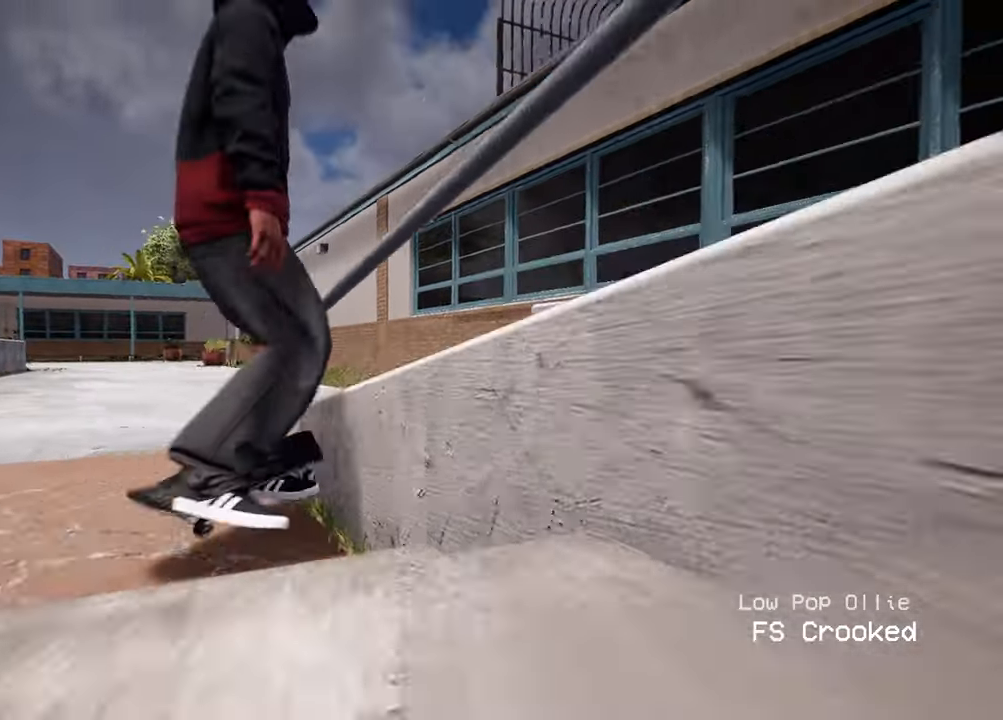
{"buttons": ["A"], "left_stick": "down", "right_stick": "center", "events": [[50, "right_stick", "down-left"], [67, "left_stick", "down-right"], [250, "right_stick", "center"], [267, "left_stick", "down"], [450, "A", "down"]]}
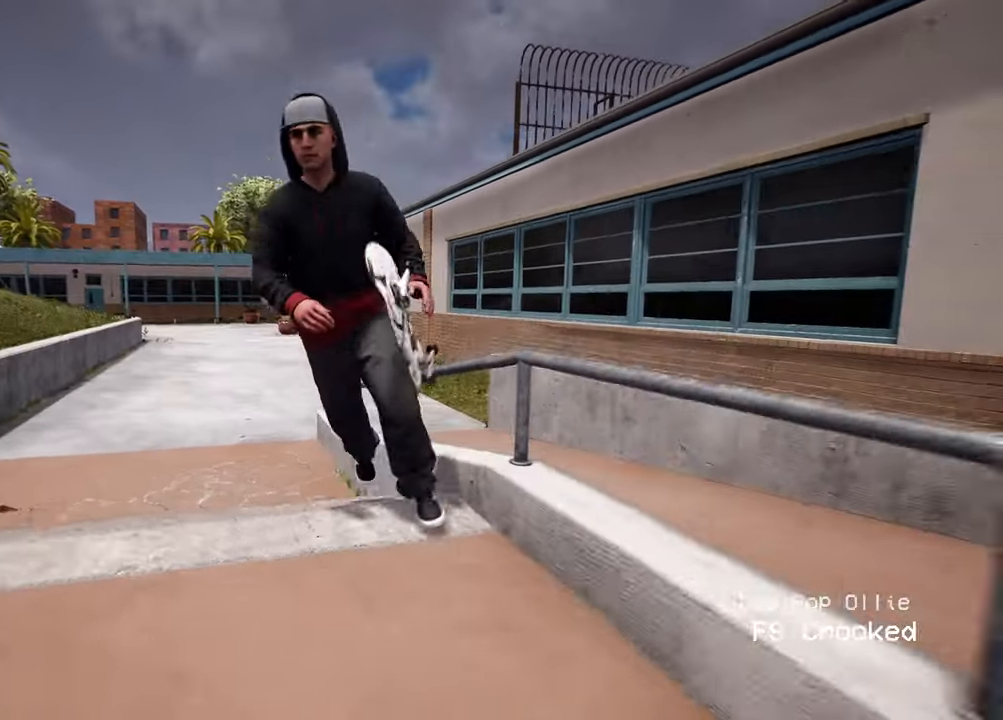
{"buttons": [], "left_stick": "down", "right_stick": "center", "events": [[50, "A", "up"]]}
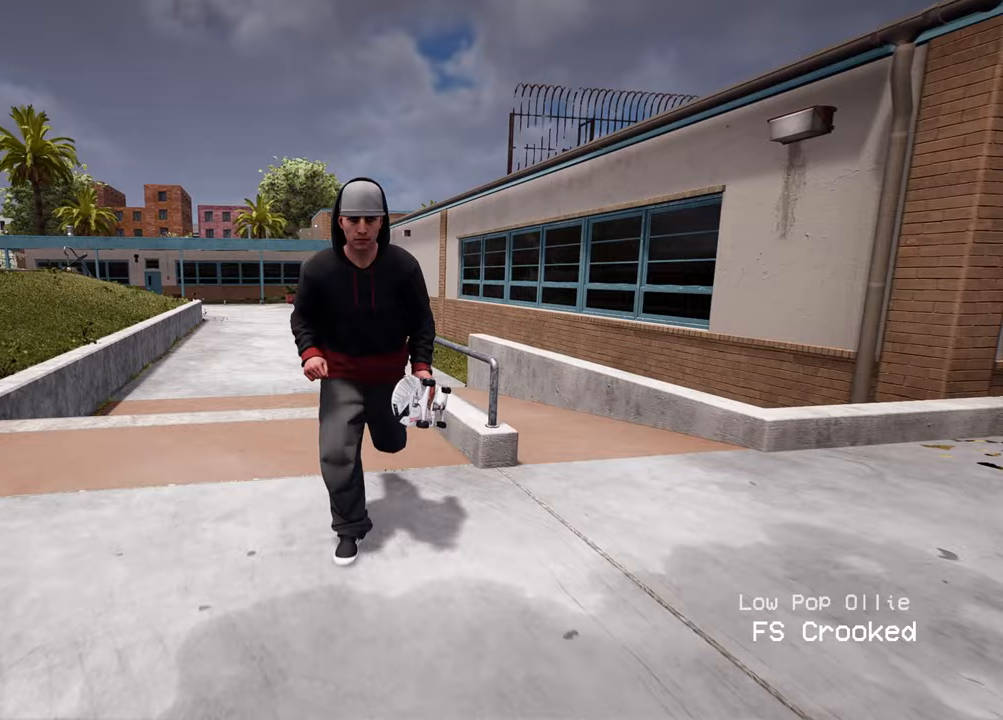
{"buttons": [], "left_stick": "down", "right_stick": "center", "events": []}